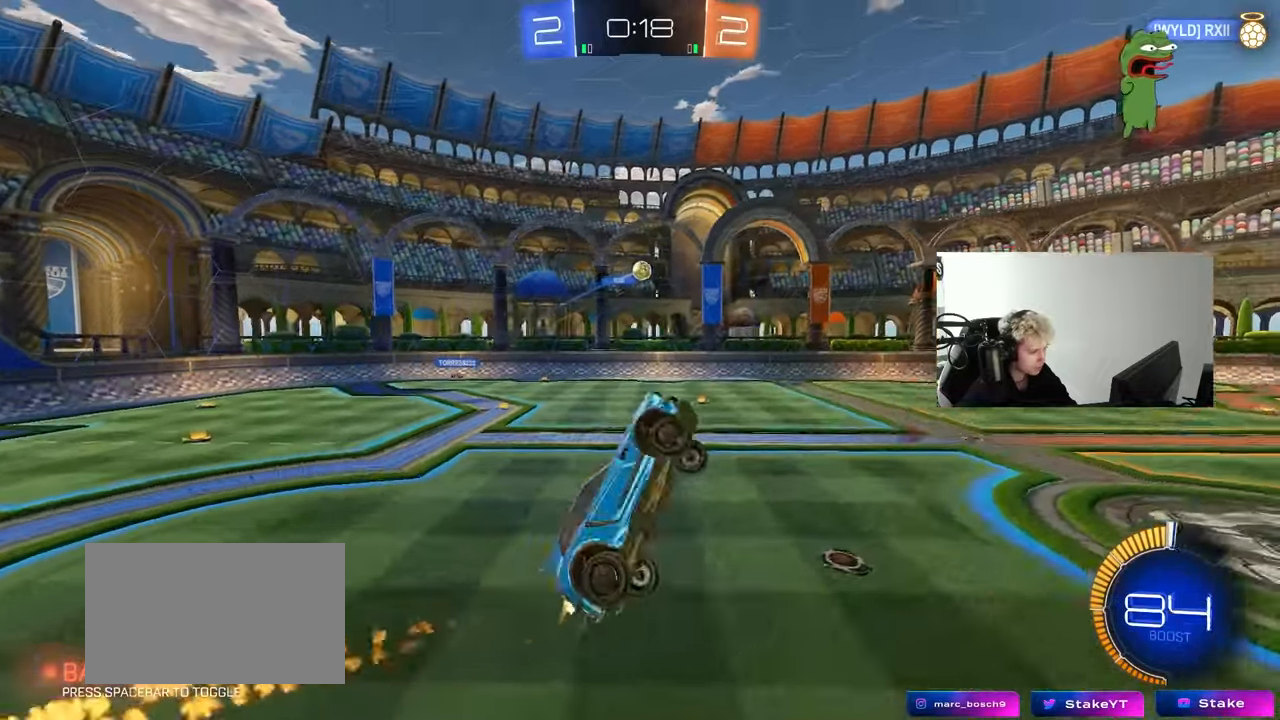
Gameplay with keyboard and mouse; each line is a JSON object with the keys and mouse buttons held at the frame after it. "events" lists presses ("down") and releases ("up") of "1", "2", "3", "4", "5", "a", "alt", "c", "caps_lock", "ctrl", "d", "e", "f", "g", "q", "r", "s", "shift", "space", "t", "tab", "v", "w", "x", "z", "mouse_left", "mouse_wheel" and "mouse_right" between this image and that frame as [ms after this image, input, new state], when the widget could be followed in between. "mouse_left", "mouse_wheel", "mouse_right" = the "left", "wheel", "right" buttons of the "mouse" list. No other keys are recorded. "wheel" means that the mouse wheel is clicked or scrolled. "mouse_move" is the direction in which the mouse moves at that frame (one of eight, or "still"), when it could be read.
{"keys": ["d"], "mouse": [], "mouse_move": "still", "events": [[17, "w", "down"], [100, "w", "up"], [150, "s", "down"], [250, "s", "up"], [333, "mouse_left", "up"], [433, "a", "up"], [433, "d", "down"], [433, "shift", "up"]]}
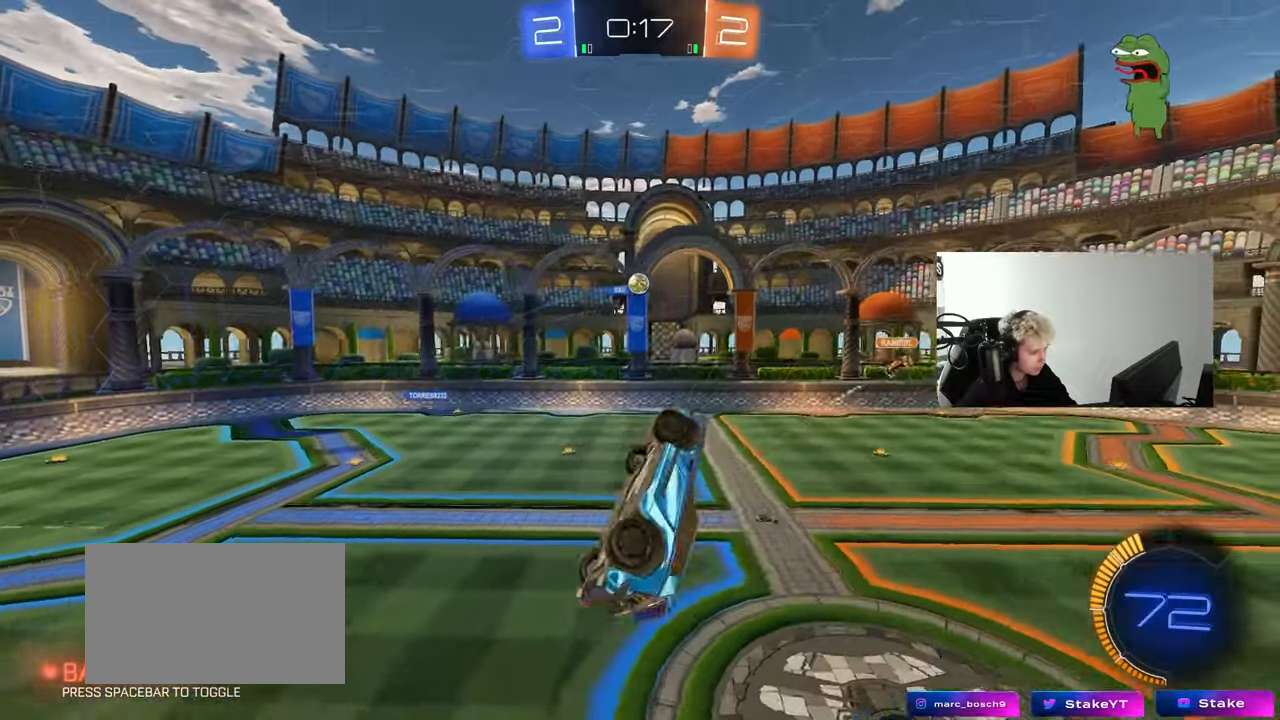
{"keys": ["a", "s"], "mouse": [], "mouse_move": "still", "events": [[17, "d", "up"], [17, "w", "down"], [117, "w", "up"], [167, "mouse_left", "down"], [217, "mouse_left", "up"], [250, "a", "down"], [300, "s", "down"], [350, "shift", "down"], [483, "shift", "up"]]}
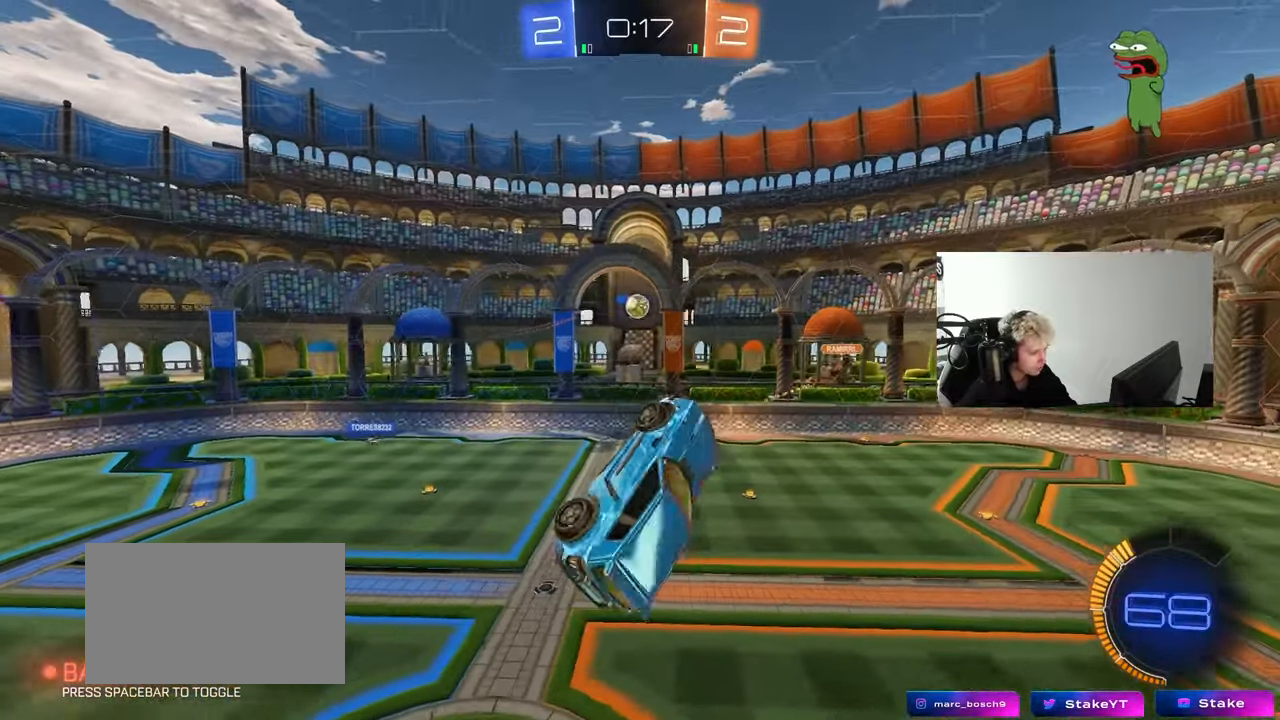
{"keys": ["a", "shift"], "mouse": ["left"], "mouse_move": "still", "events": [[33, "s", "up"], [133, "shift", "down"], [183, "shift", "up"], [217, "s", "down"], [367, "s", "up"], [367, "shift", "down"], [417, "s", "down"], [500, "mouse_left", "down"], [500, "s", "up"]]}
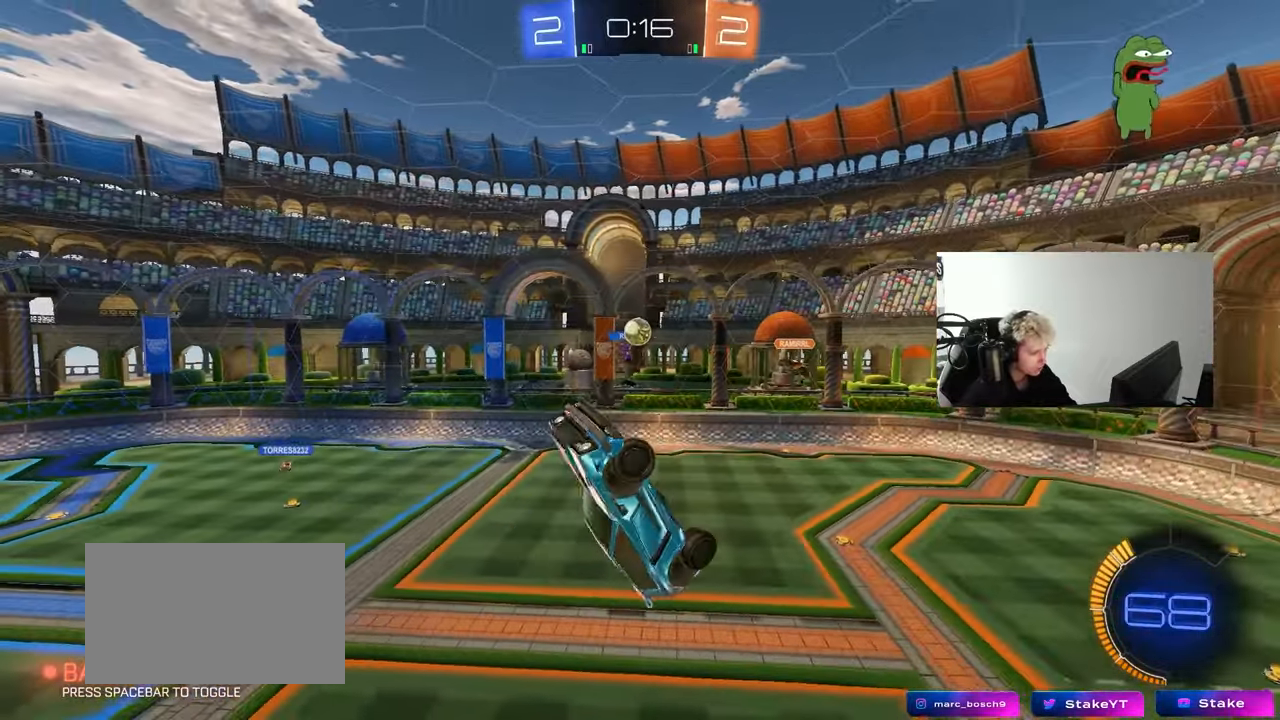
{"keys": ["d", "shift"], "mouse": [], "mouse_move": "still", "events": [[150, "s", "down"], [200, "shift", "up"], [250, "mouse_left", "up"], [333, "d", "down"], [383, "a", "up"], [383, "s", "up"], [483, "shift", "down"]]}
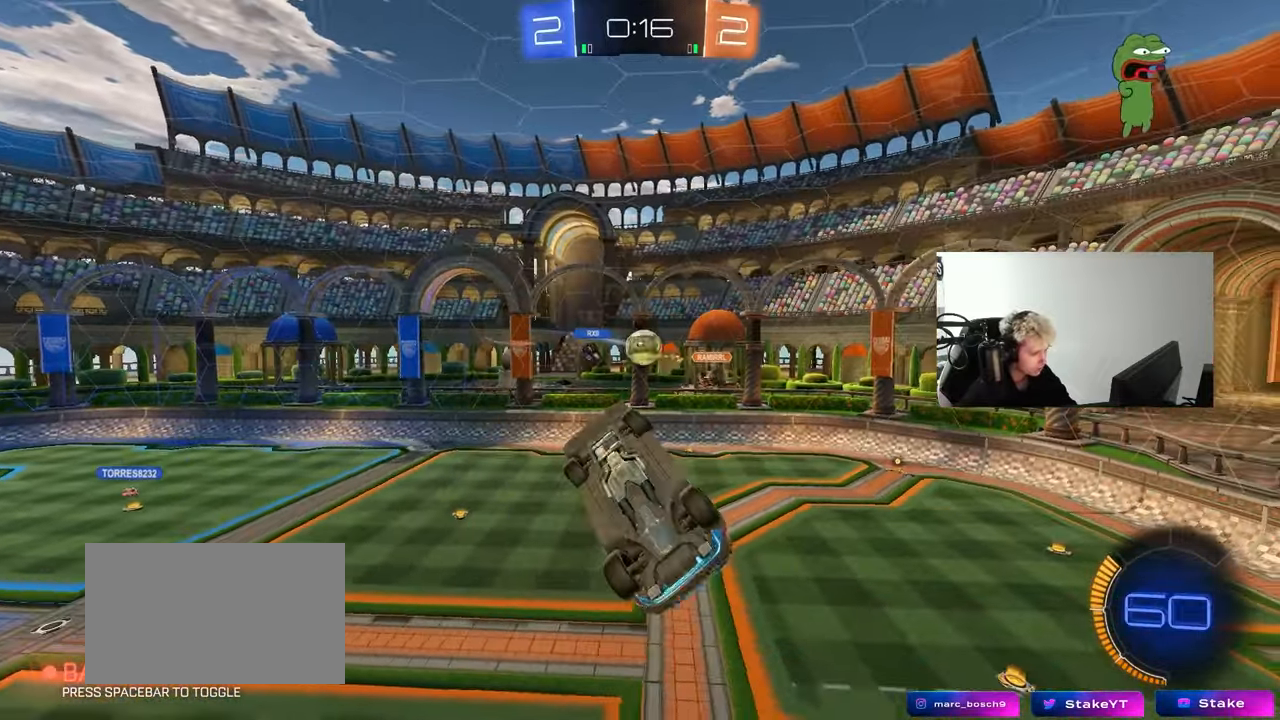
{"keys": ["d", "shift"], "mouse": [], "mouse_move": "still", "events": [[67, "s", "down"], [167, "s", "up"], [217, "mouse_left", "down"], [400, "w", "down"], [450, "w", "up"], [483, "mouse_left", "up"]]}
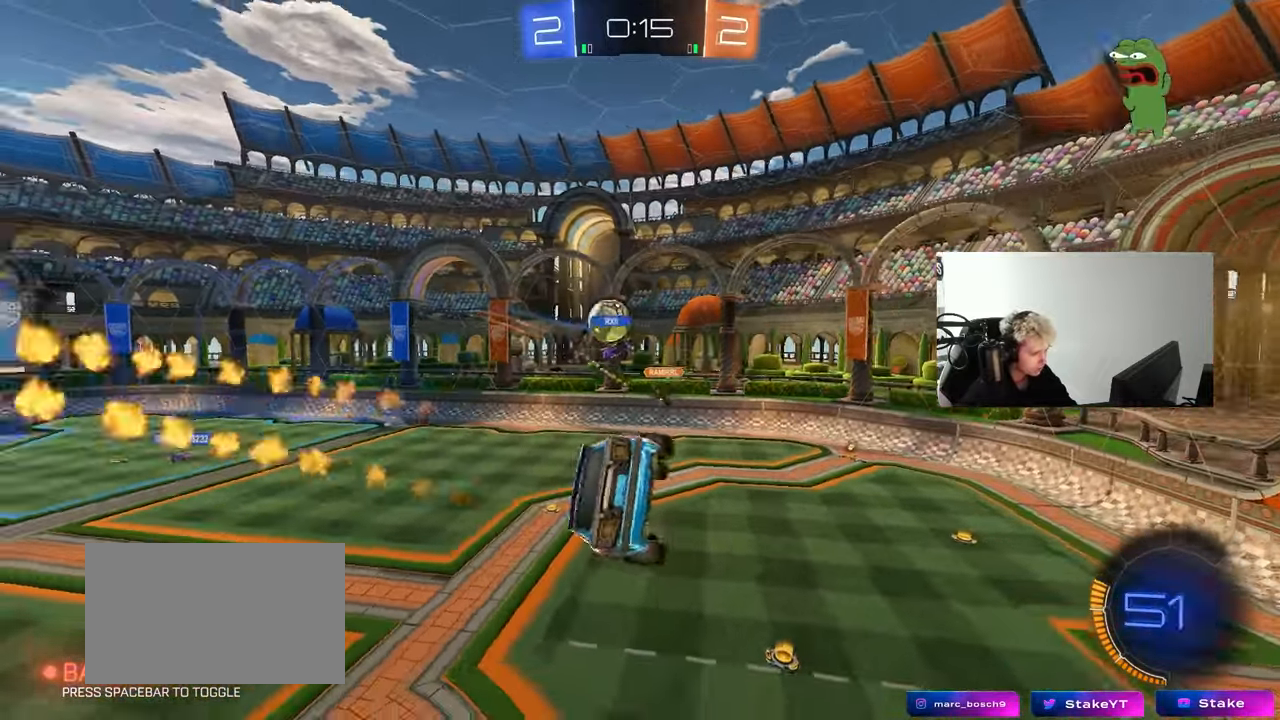
{"keys": [], "mouse": ["left"], "mouse_move": "still", "events": [[133, "mouse_left", "down"], [133, "shift", "up"], [183, "d", "up"], [367, "d", "down"], [417, "d", "up"], [417, "s", "down"], [467, "s", "up"]]}
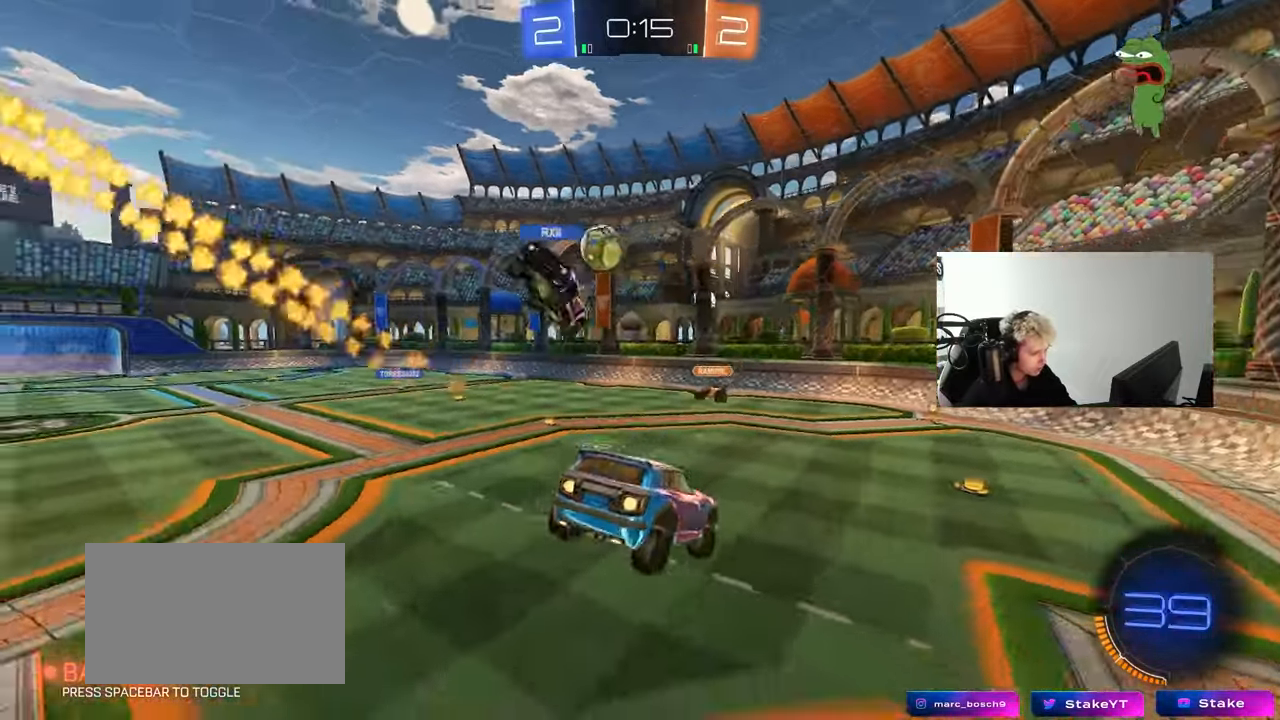
{"keys": ["w"], "mouse": ["left"], "mouse_move": "still", "events": [[50, "a", "down"], [100, "w", "down"], [200, "mouse_left", "up"], [233, "mouse_left", "down"], [467, "a", "up"]]}
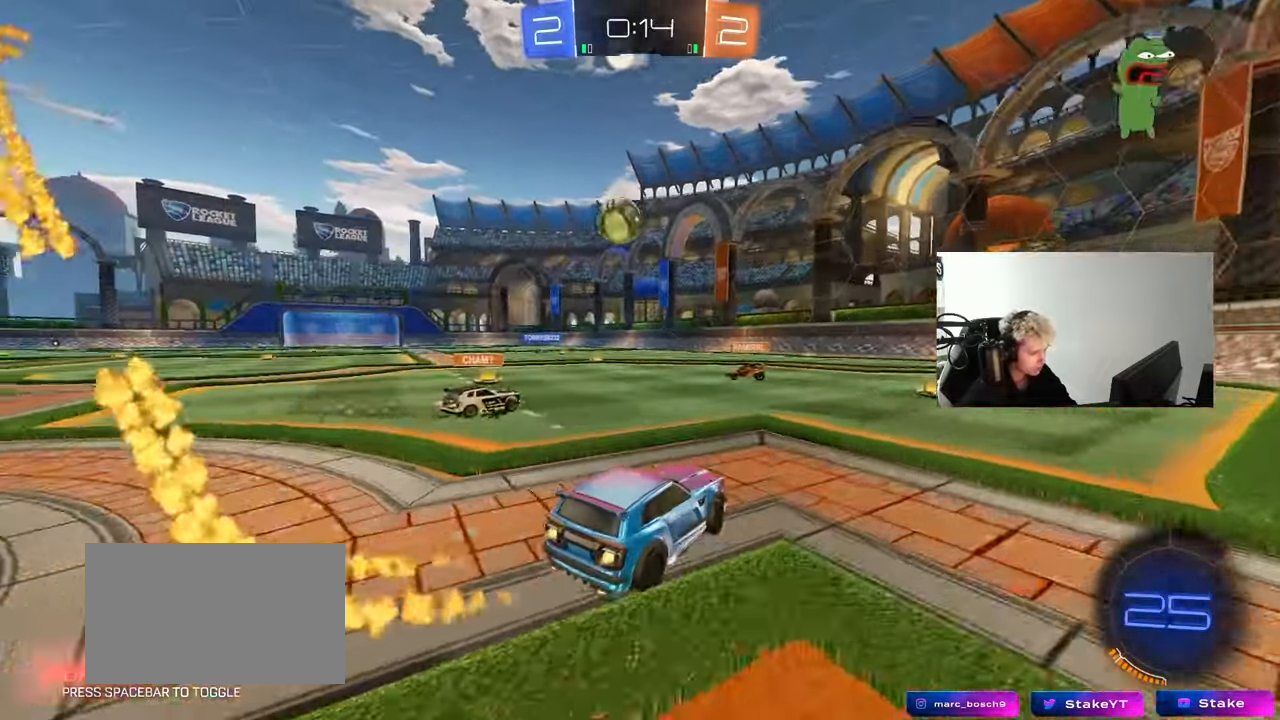
{"keys": ["w"], "mouse": ["left"], "mouse_move": "still", "events": [[67, "a", "down"], [400, "a", "up"]]}
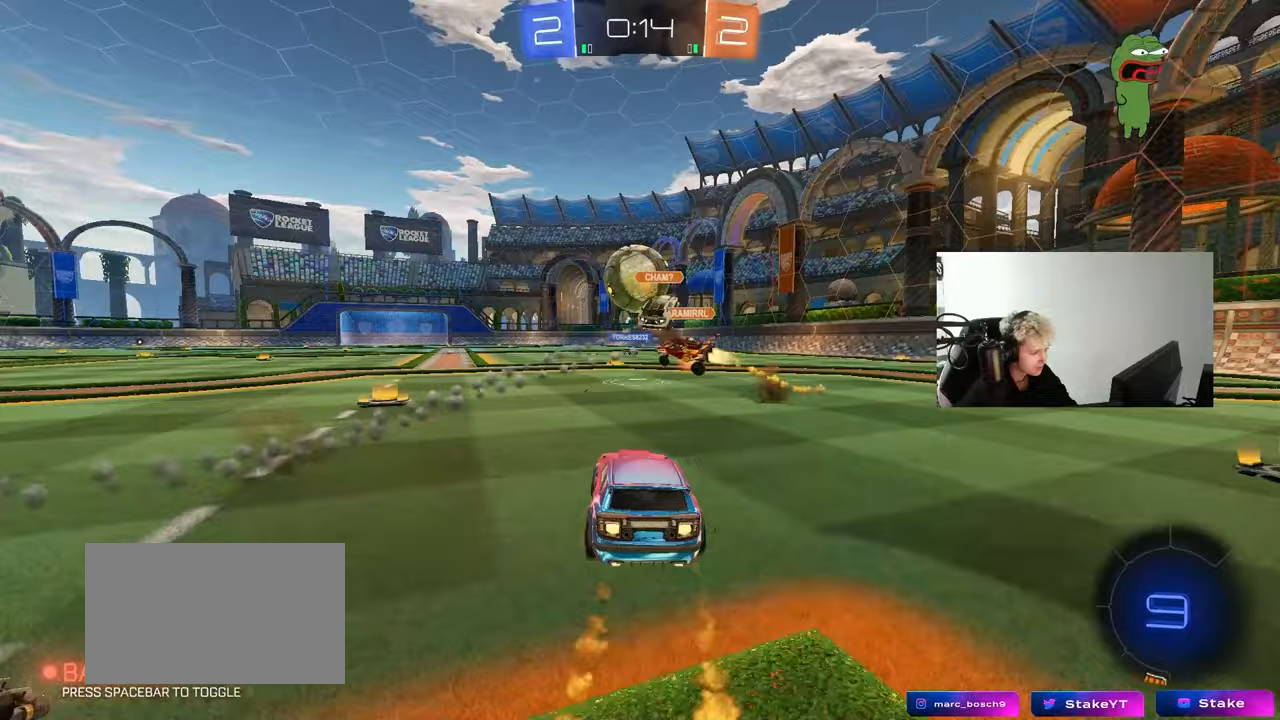
{"keys": ["w"], "mouse": [], "mouse_move": "still", "events": [[217, "a", "down"], [267, "a", "up"], [267, "mouse_left", "up"], [417, "d", "down"], [500, "d", "up"]]}
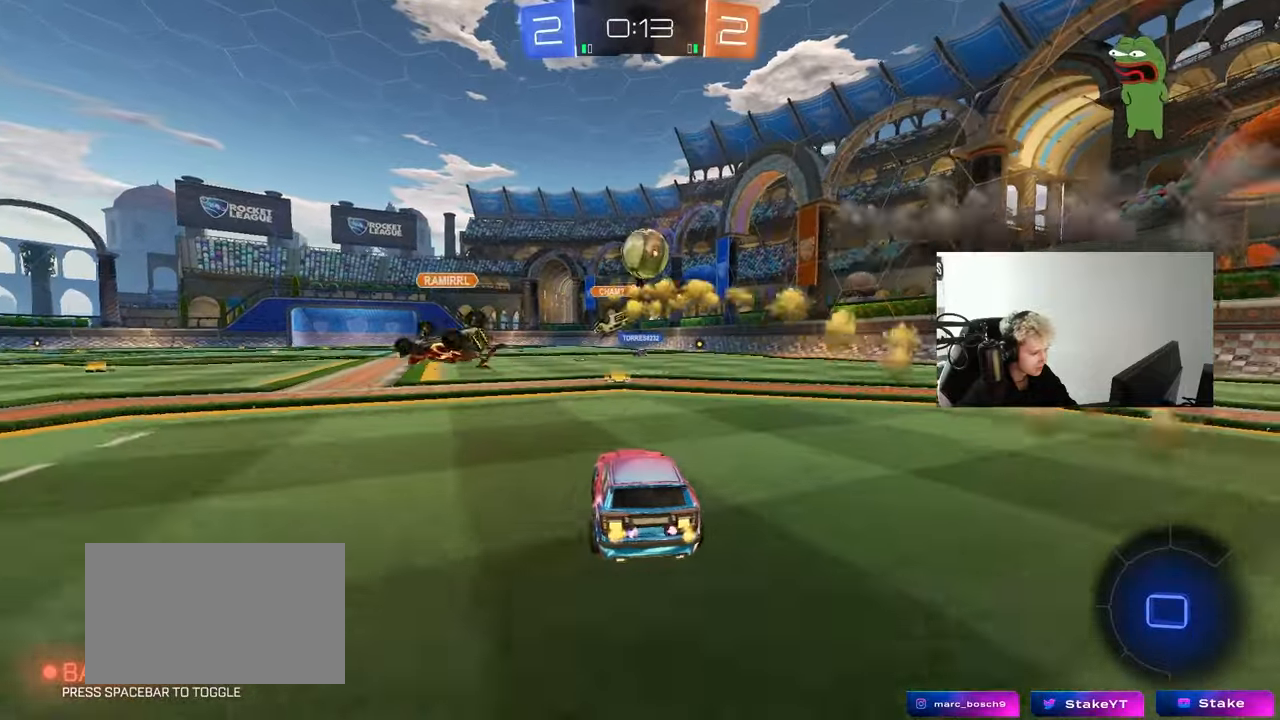
{"keys": ["d", "s", "shift"], "mouse": ["left", "right"], "mouse_move": "still", "events": [[233, "a", "down"], [233, "mouse_left", "down"], [283, "a", "up"], [283, "mouse_right", "down"], [333, "d", "down"], [383, "mouse_right", "up"], [433, "shift", "down"], [467, "mouse_right", "down"], [467, "s", "down"], [467, "w", "up"]]}
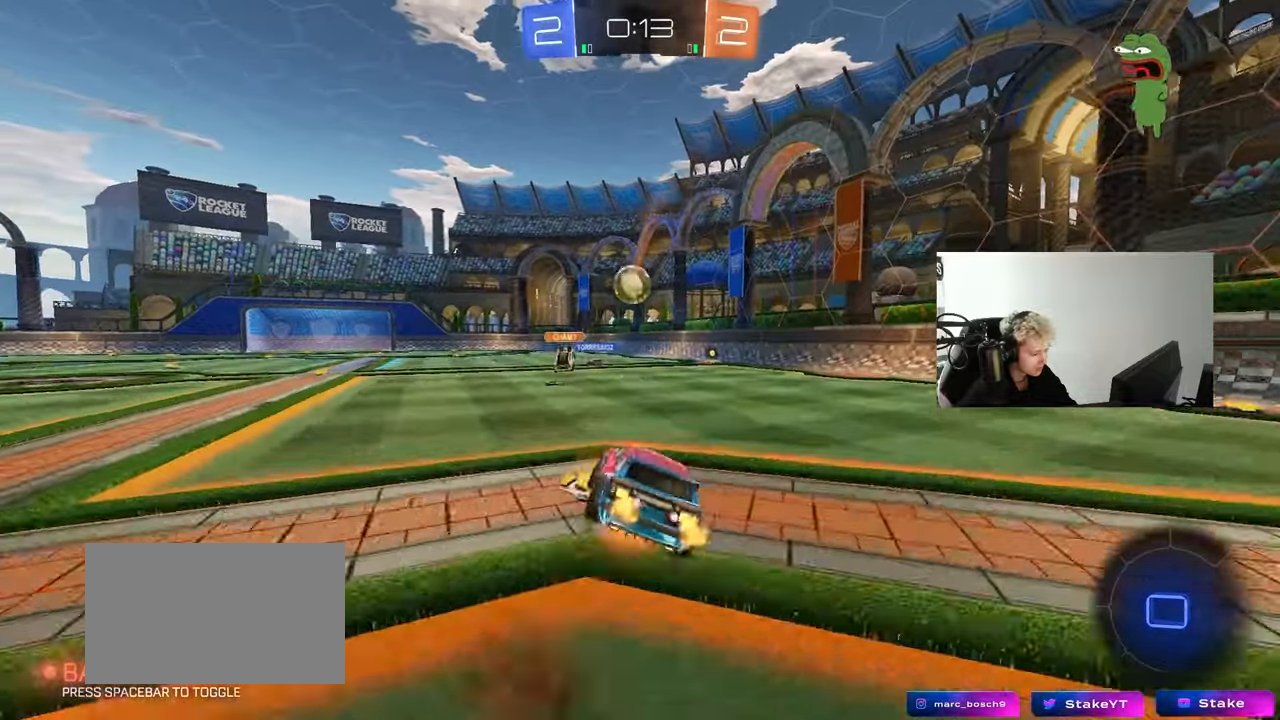
{"keys": ["d", "shift"], "mouse": ["left"], "mouse_move": "still", "events": [[67, "mouse_left", "up"], [117, "mouse_right", "up"], [217, "mouse_left", "down"], [350, "s", "up"]]}
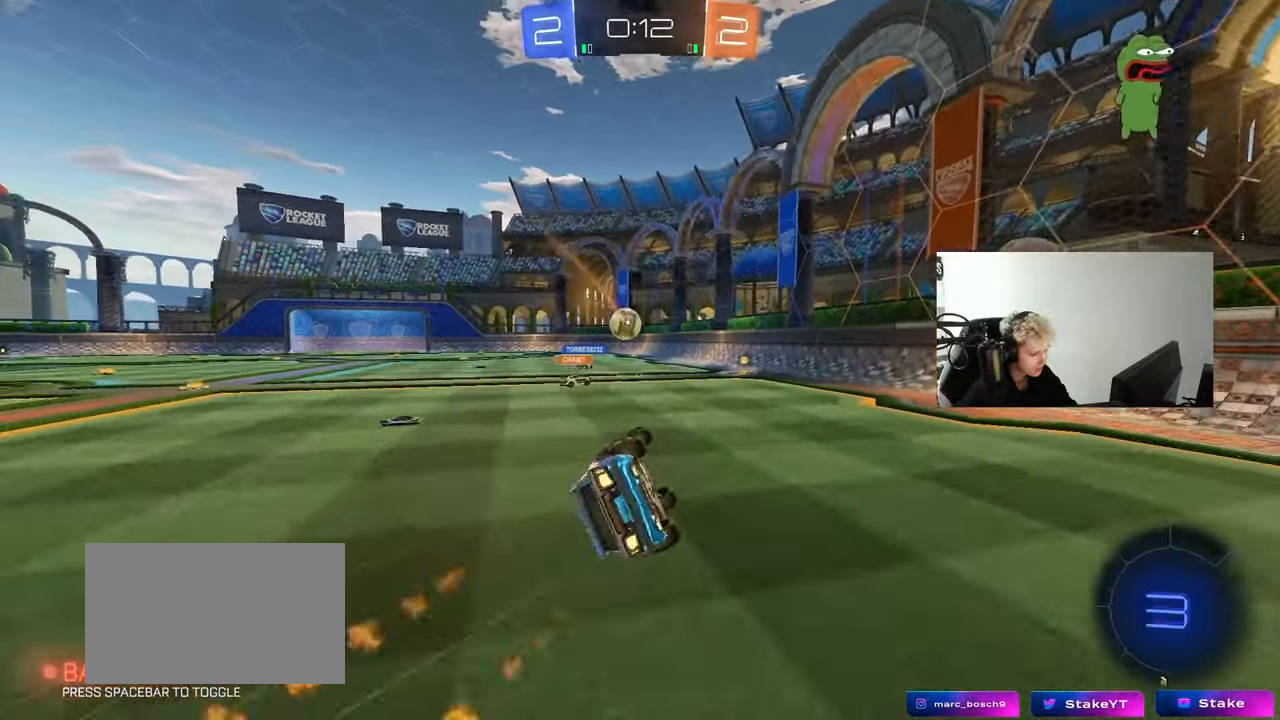
{"keys": ["a", "w"], "mouse": [], "mouse_move": "still", "events": [[33, "s", "down"], [83, "shift", "up"], [183, "s", "up"], [233, "d", "up"], [267, "mouse_left", "up"], [467, "w", "down"], [500, "a", "down"]]}
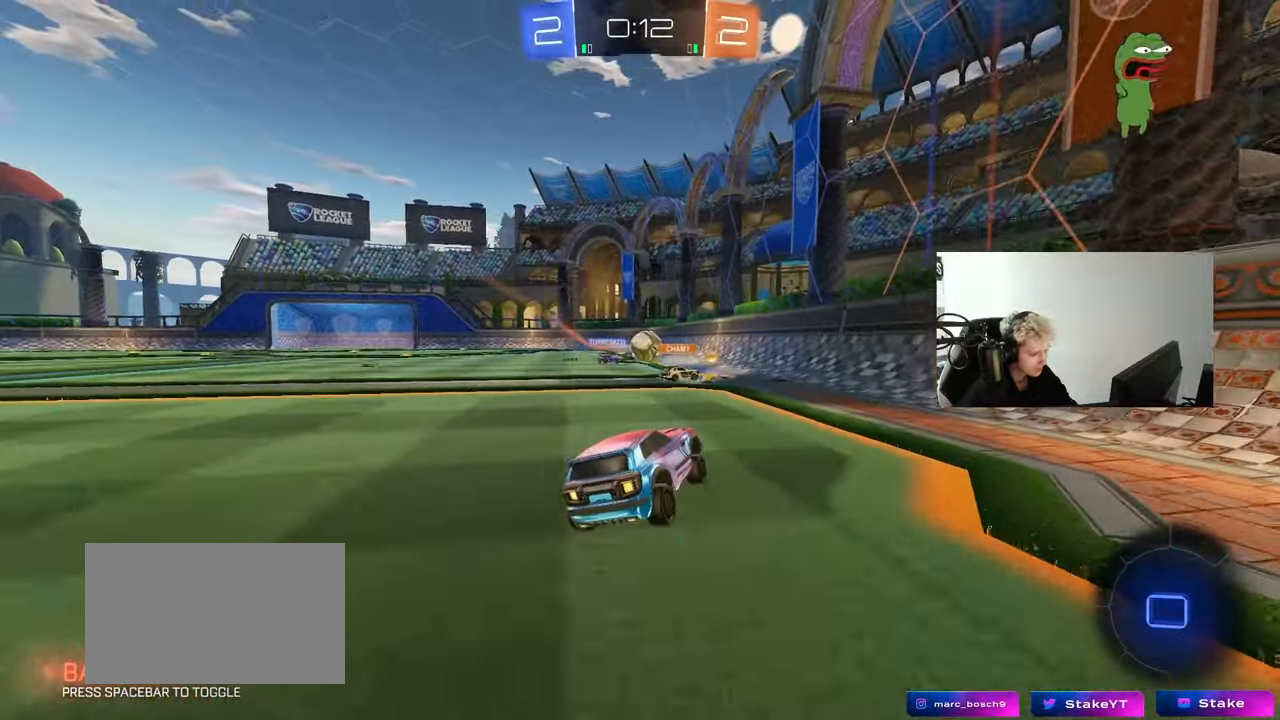
{"keys": ["a", "w"], "mouse": [], "mouse_move": "still", "events": []}
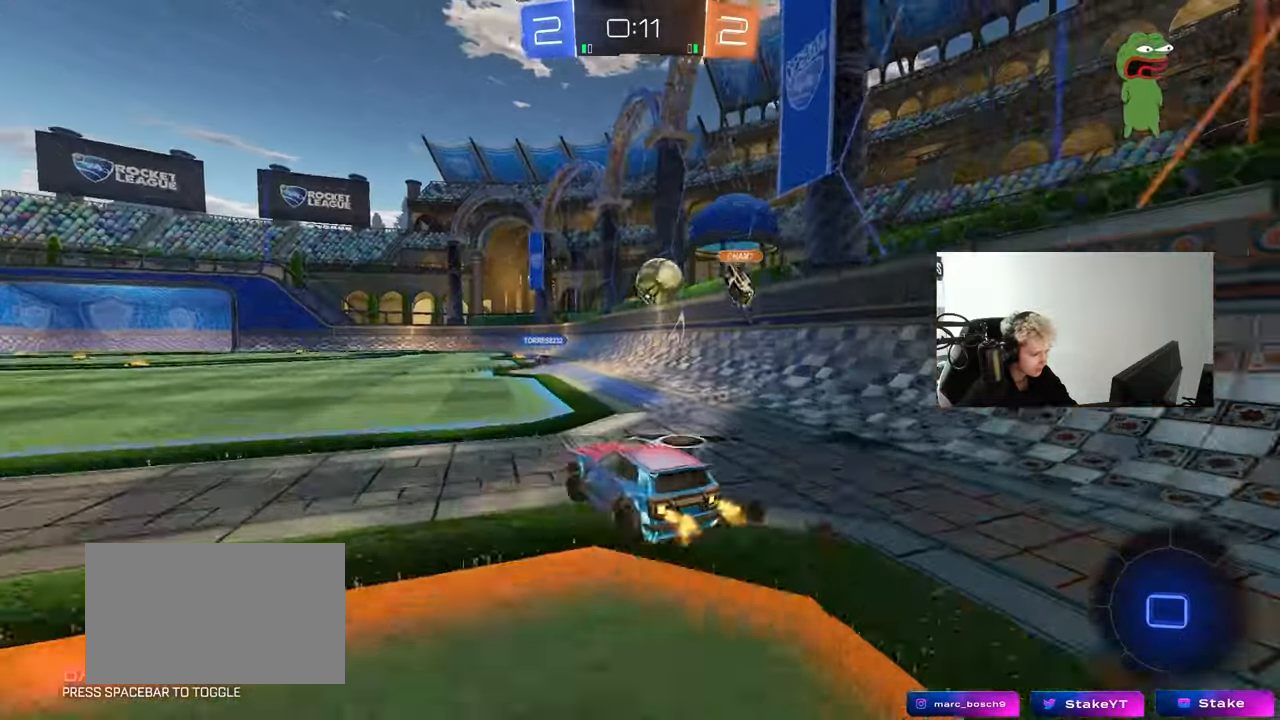
{"keys": ["a", "s", "shift"], "mouse": ["right"], "mouse_move": "still", "events": [[117, "a", "up"], [167, "d", "down"], [217, "space", "down"], [267, "mouse_right", "down"], [300, "mouse_right", "up"], [350, "a", "down"], [350, "d", "up"], [350, "shift", "down"], [350, "space", "up"], [400, "mouse_right", "down"], [450, "s", "down"], [450, "w", "up"]]}
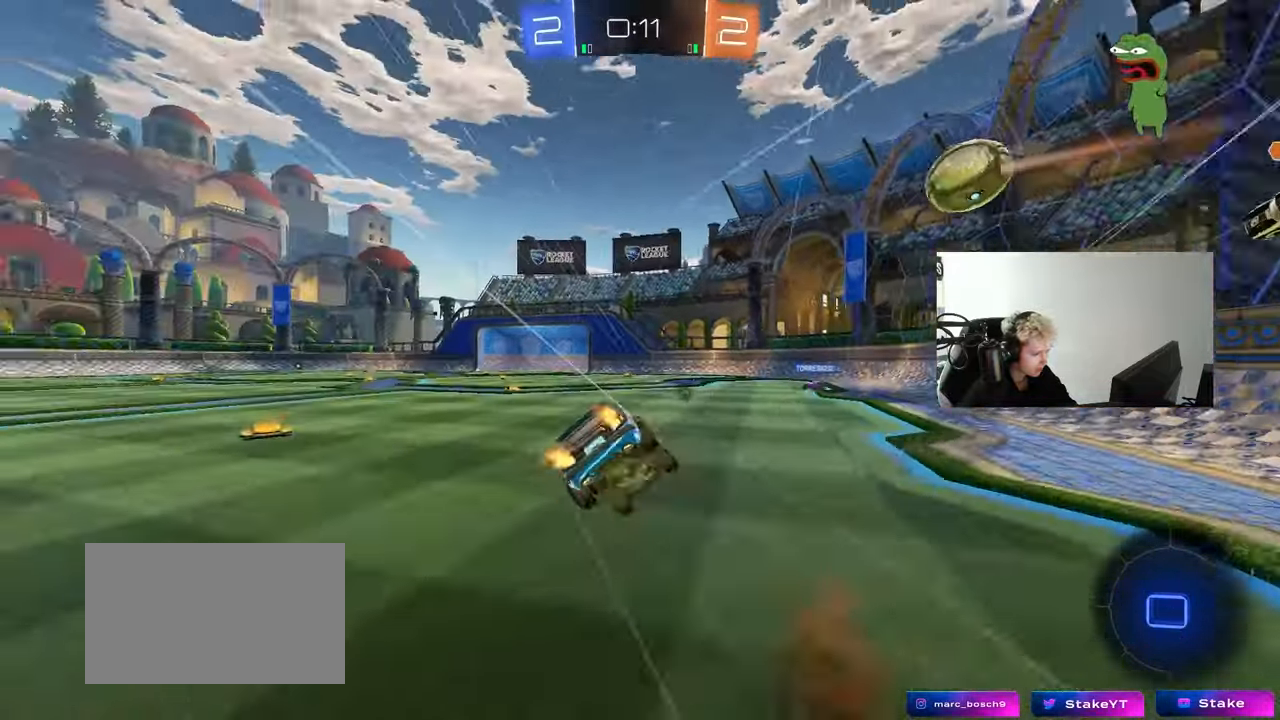
{"keys": ["a", "s", "shift"], "mouse": [], "mouse_move": "still", "events": [[33, "mouse_right", "up"], [83, "space", "down"], [283, "space", "up"], [317, "s", "up"], [467, "s", "down"]]}
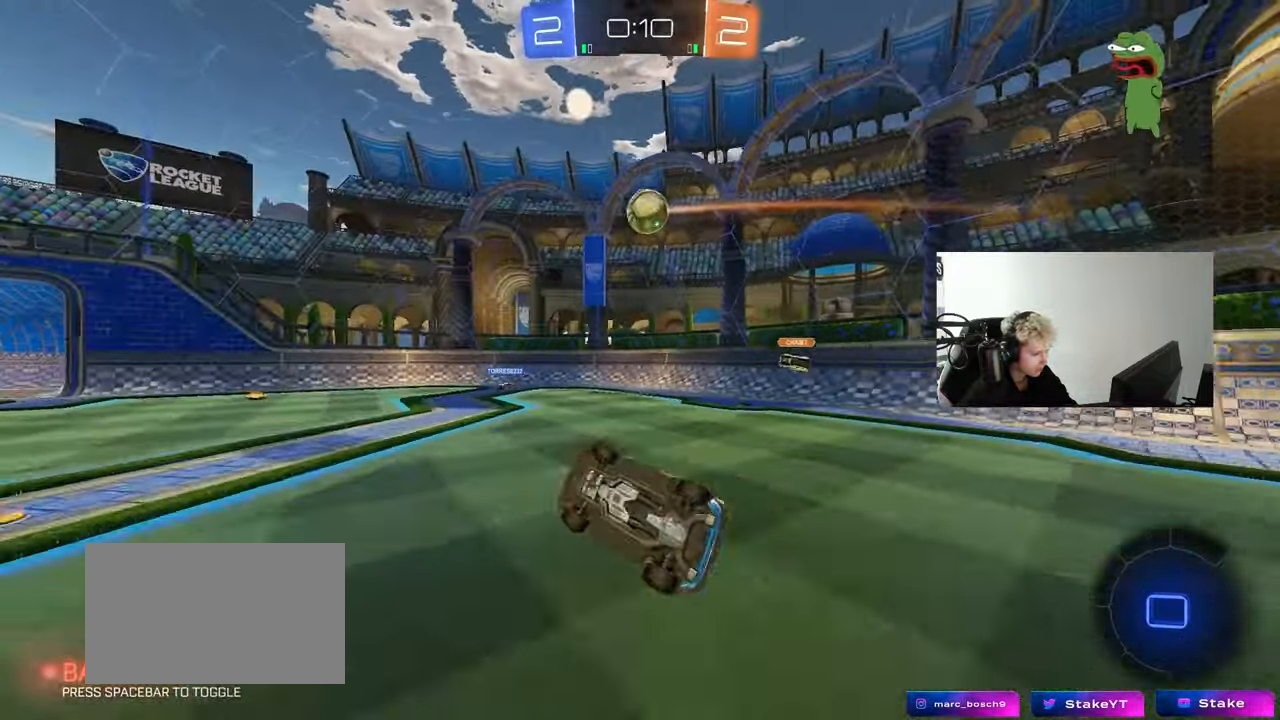
{"keys": ["a", "w"], "mouse": [], "mouse_move": "still", "events": [[100, "s", "up"], [200, "shift", "up"], [383, "w", "down"]]}
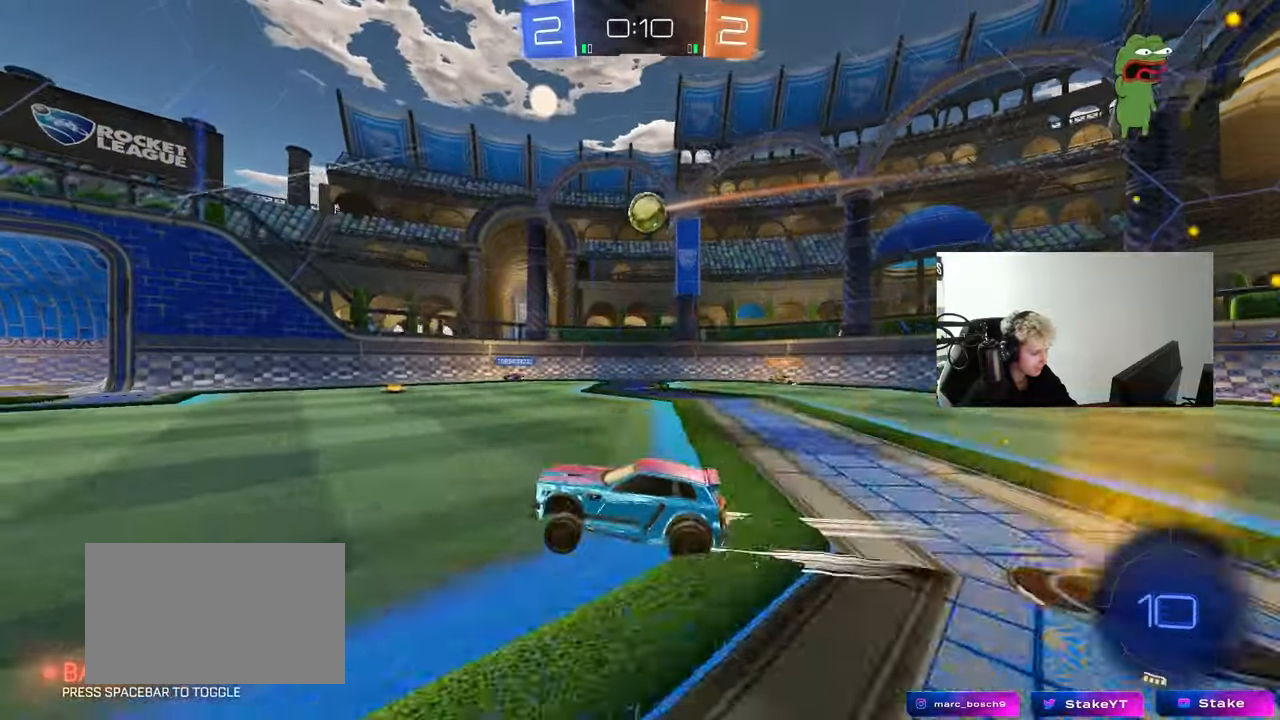
{"keys": ["a", "w"], "mouse": [], "mouse_move": "still", "events": [[67, "a", "up"], [117, "d", "down"], [267, "d", "up"], [450, "a", "down"]]}
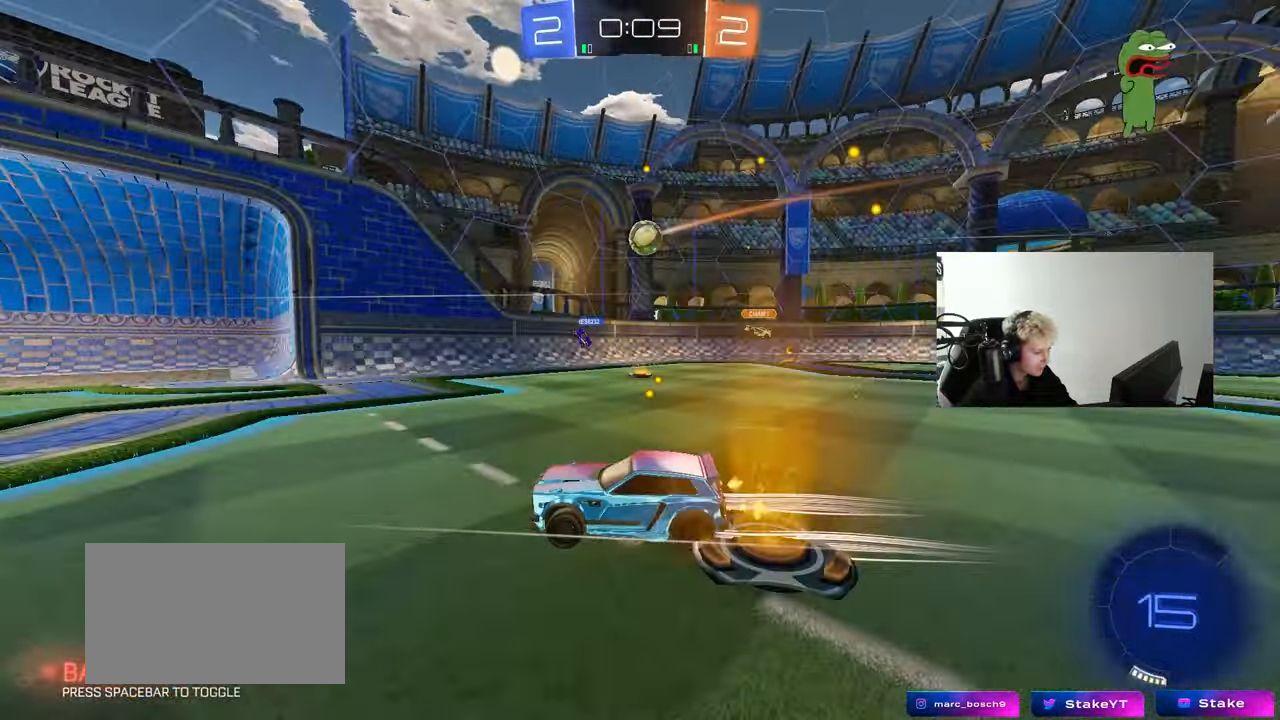
{"keys": ["d", "w"], "mouse": [], "mouse_move": "still", "events": [[133, "a", "up"], [183, "d", "down"], [267, "shift", "down"], [417, "shift", "up"]]}
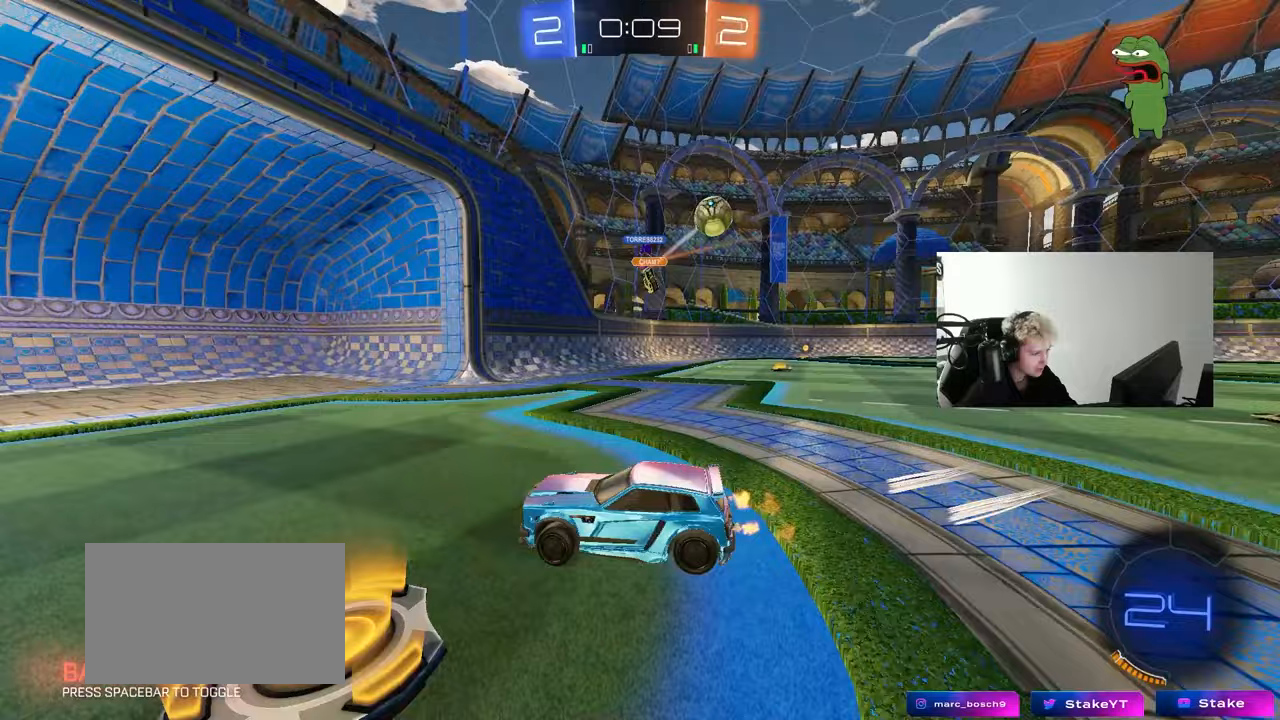
{"keys": ["d", "shift", "w"], "mouse": [], "mouse_move": "still", "events": [[433, "shift", "down"]]}
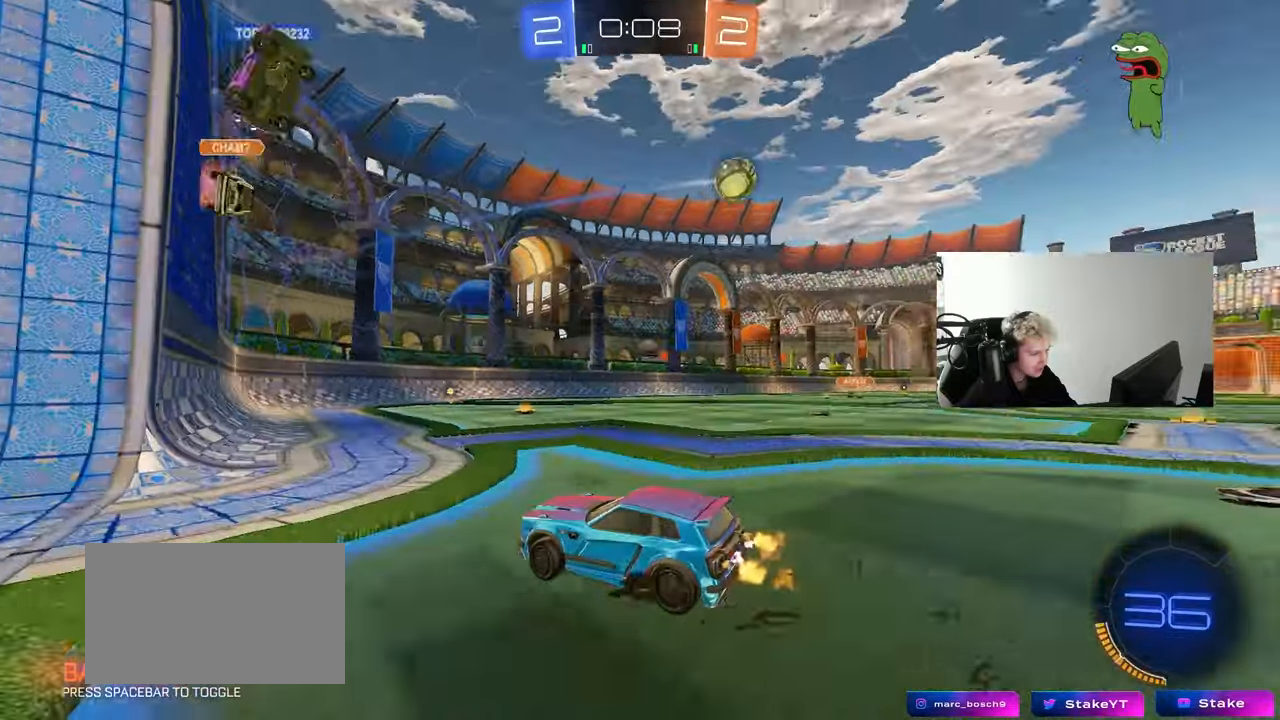
{"keys": ["d", "w"], "mouse": [], "mouse_move": "still", "events": [[67, "shift", "up"], [300, "shift", "down"], [350, "shift", "up"]]}
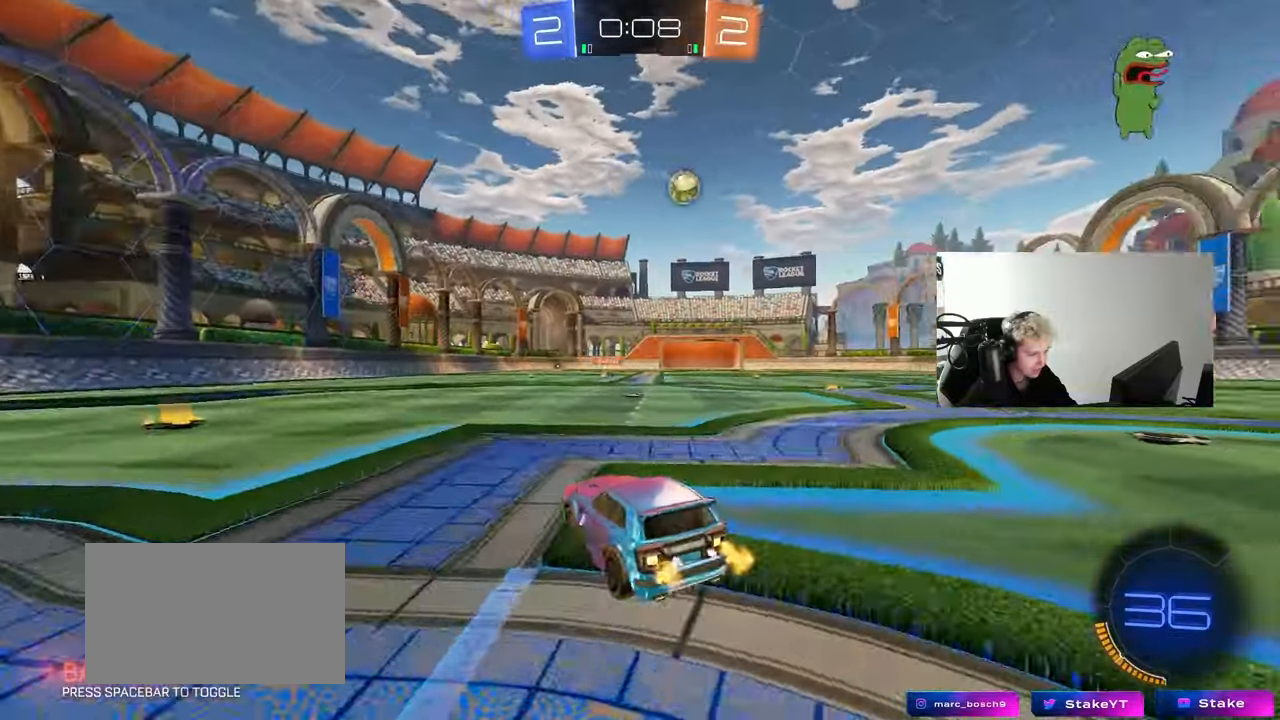
{"keys": ["w"], "mouse": ["left"], "mouse_move": "down", "events": [[133, "d", "up"], [267, "d", "down"], [417, "d", "up"], [417, "mouse_left", "down"], [417, "mouse_right", "down"], [500, "mouse_right", "up"]]}
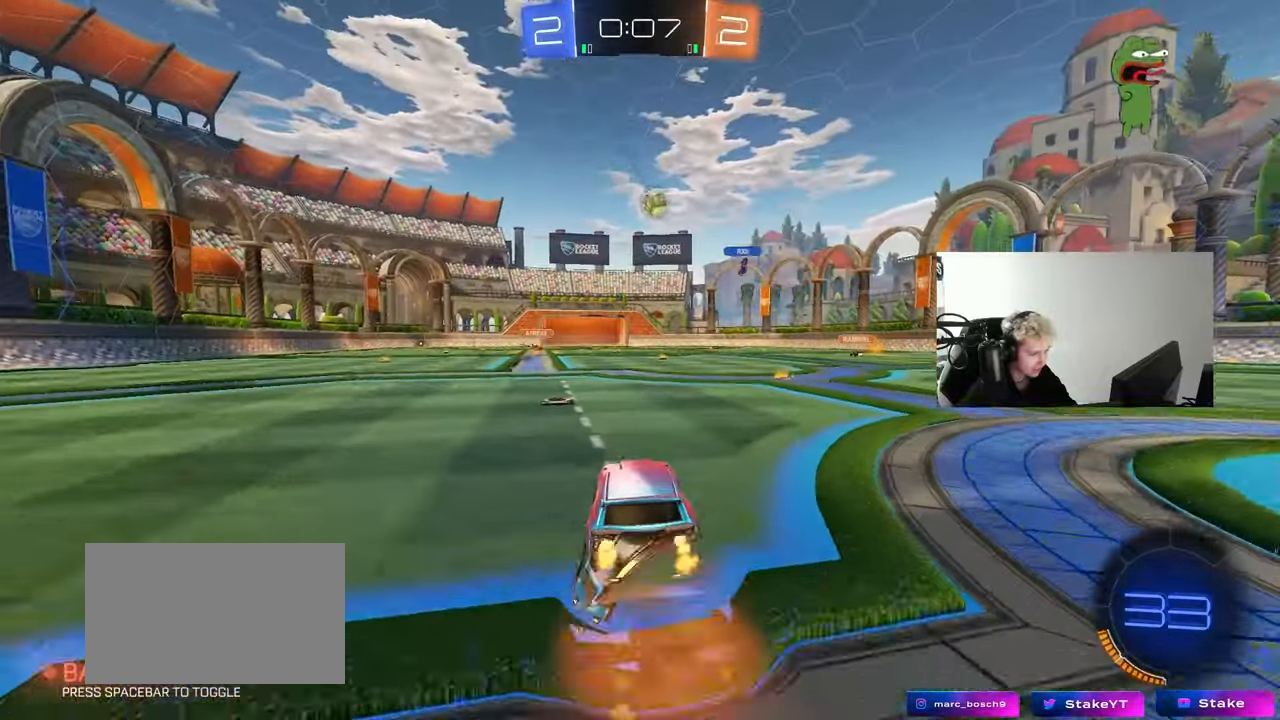
{"keys": ["w"], "mouse": [], "mouse_move": "still", "events": [[50, "mouse_right", "down"], [100, "mouse_left", "up"], [233, "mouse_right", "up"]]}
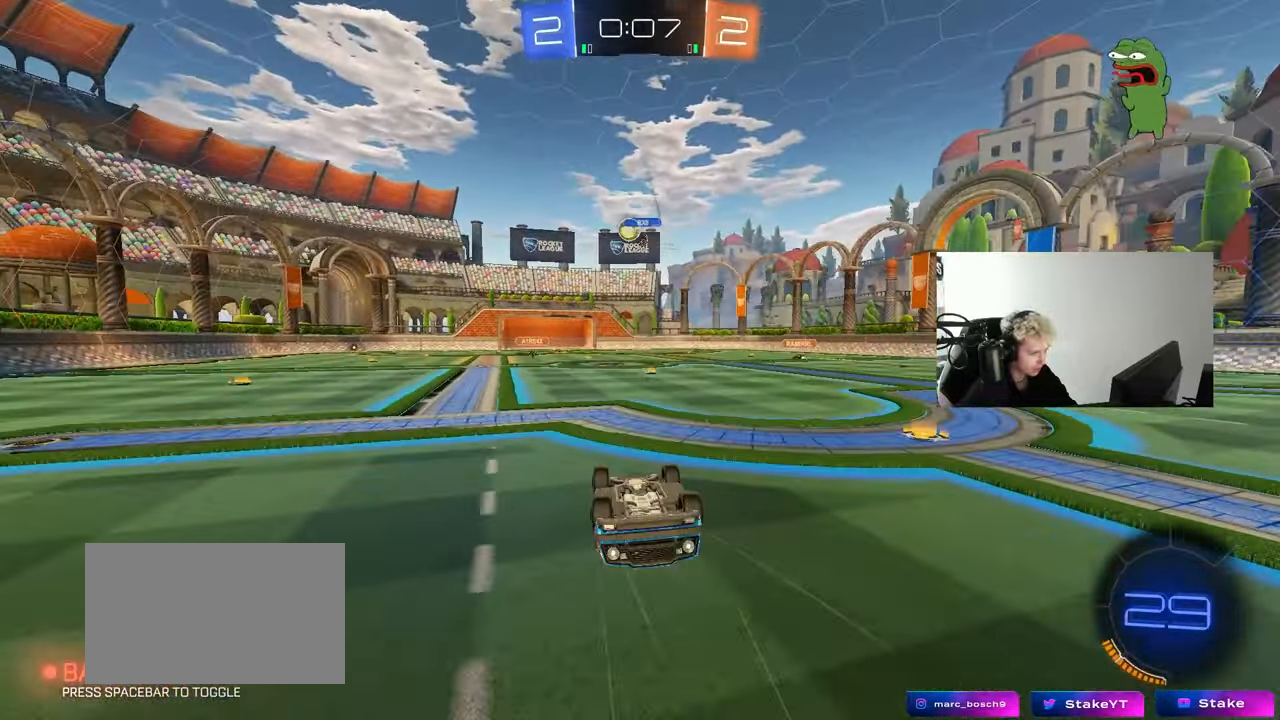
{"keys": [], "mouse": [], "mouse_move": "still", "events": [[67, "w", "up"], [217, "a", "down"], [350, "a", "up"]]}
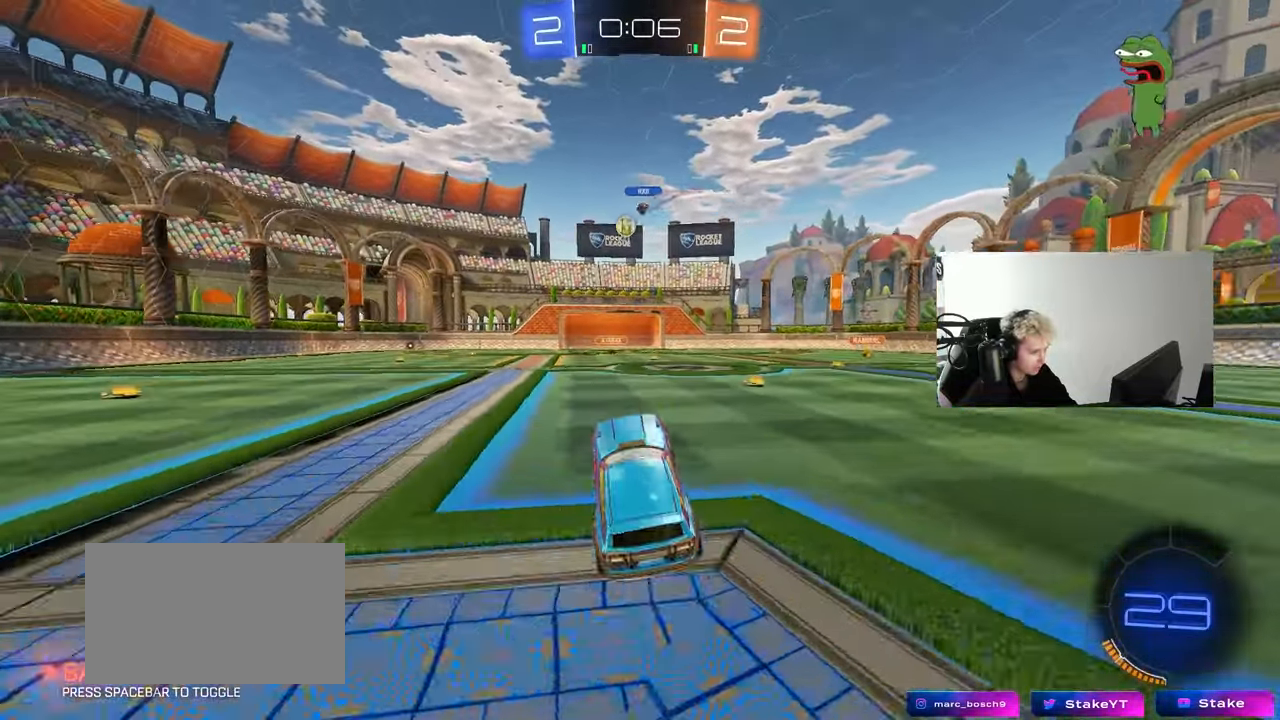
{"keys": ["w"], "mouse": [], "mouse_move": "still", "events": [[83, "a", "down"], [83, "w", "down"], [267, "a", "up"], [317, "mouse_left", "down"], [500, "mouse_left", "up"]]}
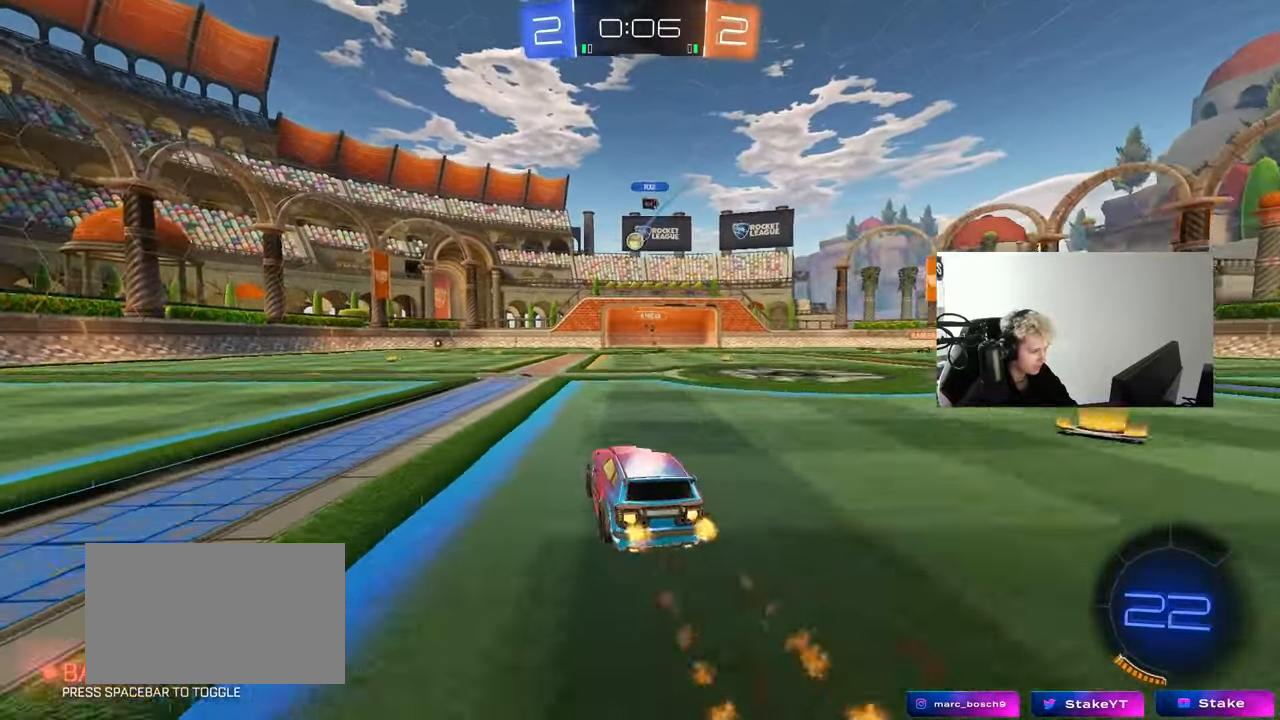
{"keys": ["w"], "mouse": [], "mouse_move": "still", "events": [[100, "a", "down"], [200, "a", "up"], [383, "a", "down"], [483, "a", "up"]]}
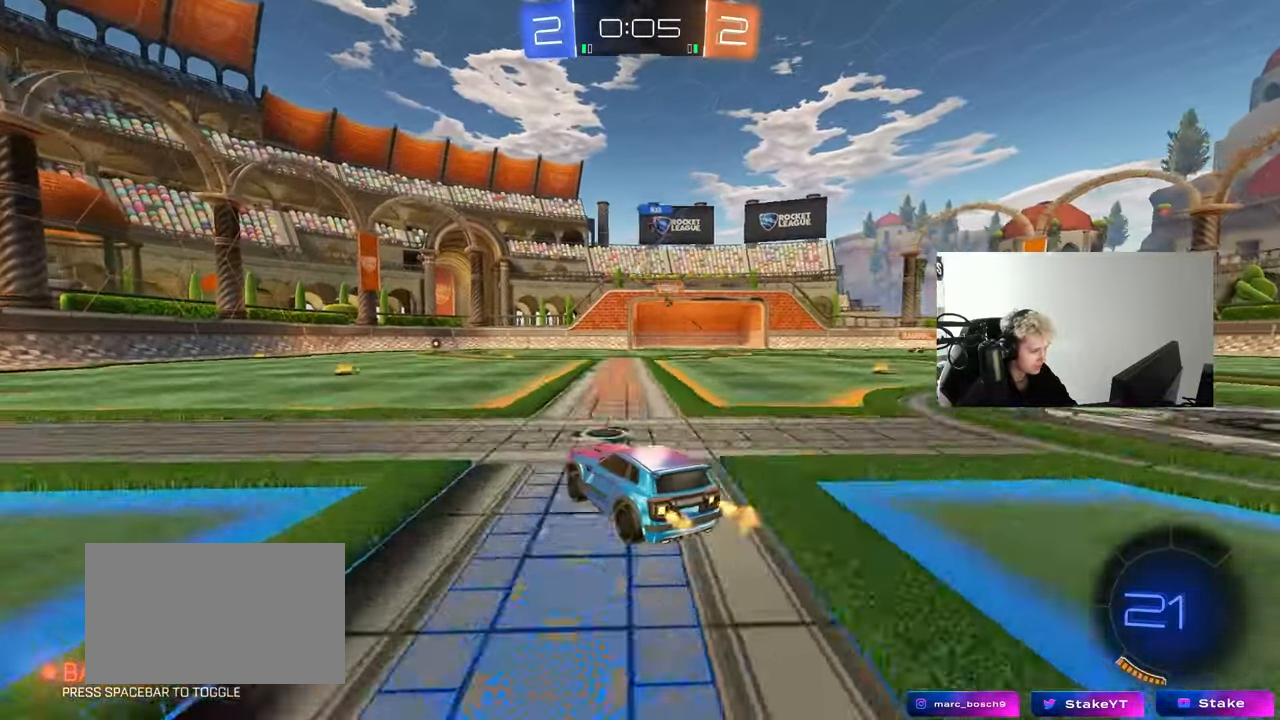
{"keys": ["w"], "mouse": [], "mouse_move": "still", "events": [[217, "w", "up"], [300, "a", "down"], [450, "w", "down"], [483, "a", "up"]]}
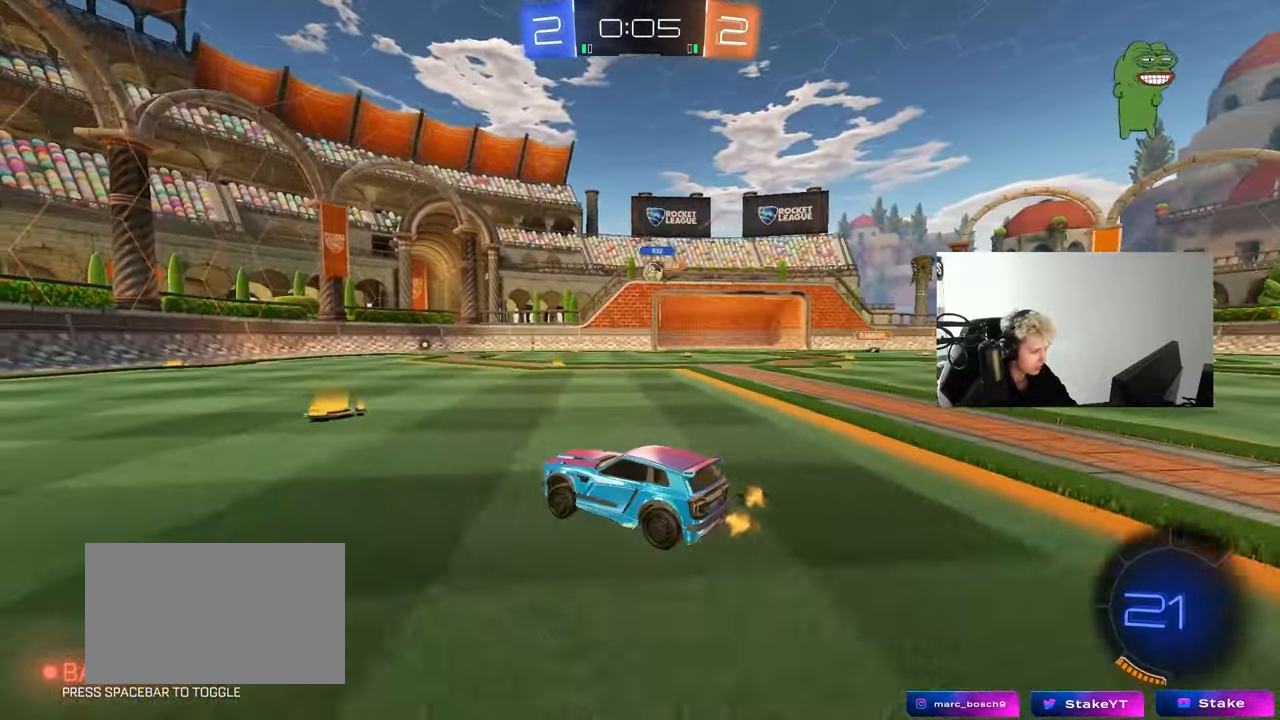
{"keys": ["d", "w"], "mouse": [], "mouse_move": "still", "events": [[33, "d", "down"], [133, "shift", "down"], [233, "shift", "up"]]}
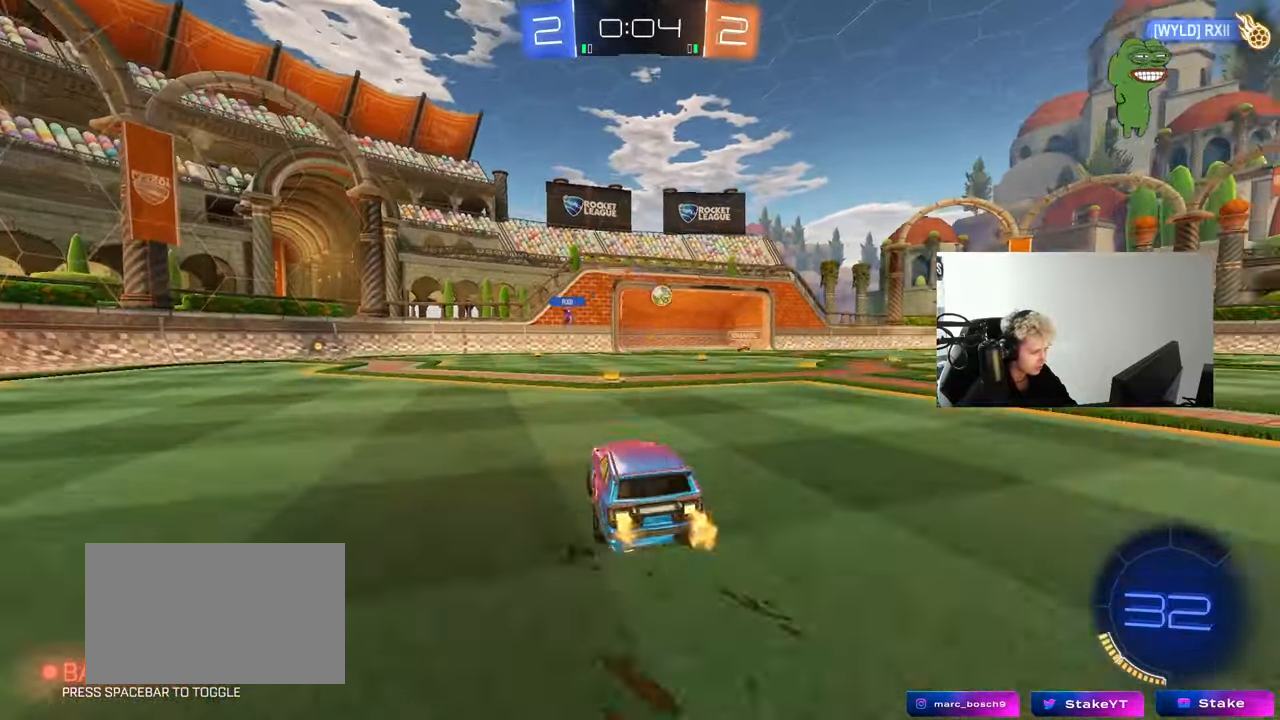
{"keys": ["a", "w"], "mouse": [], "mouse_move": "still", "events": [[100, "d", "up"], [383, "a", "down"]]}
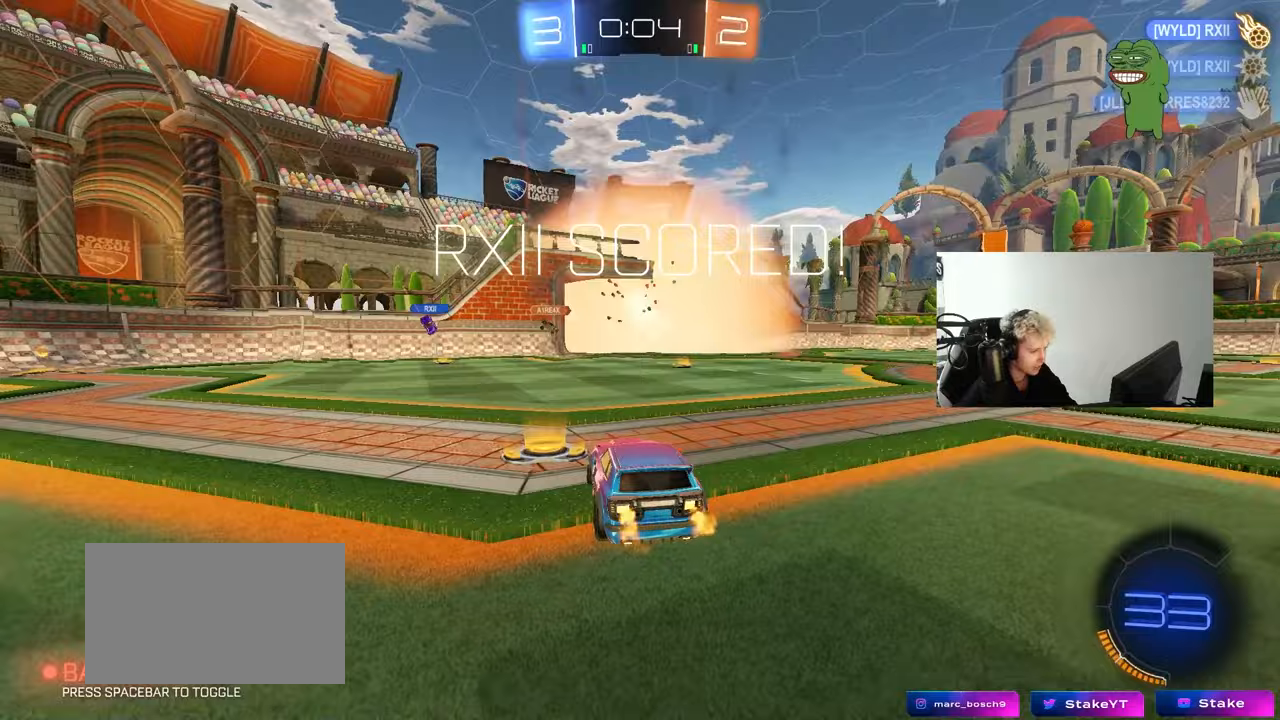
{"keys": [], "mouse": [], "mouse_move": "up", "events": [[17, "a", "up"], [17, "d", "down"], [250, "d", "up"], [350, "d", "down"], [450, "d", "up"], [450, "w", "up"]]}
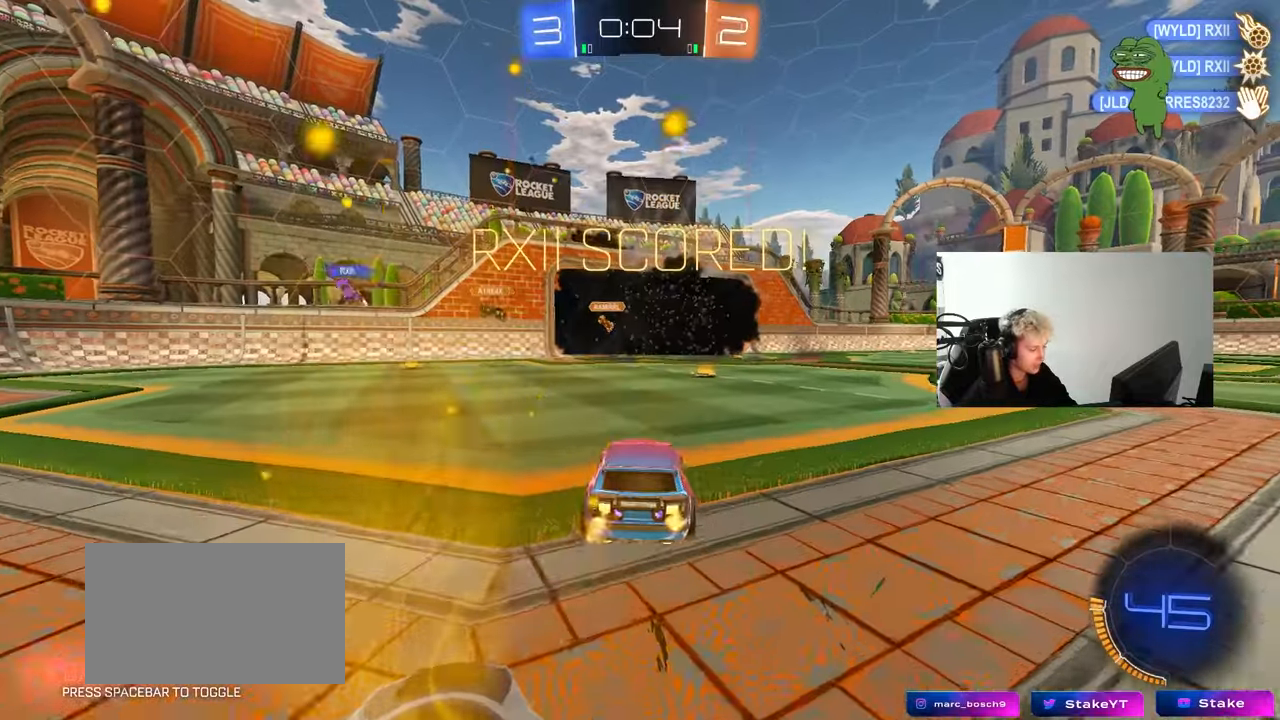
{"keys": ["s", "tab"], "mouse": ["right"], "mouse_move": "still", "events": [[83, "s", "down"], [133, "tab", "down"], [233, "space", "down"], [267, "mouse_right", "down"], [367, "mouse_right", "up"], [417, "mouse_right", "down"], [417, "space", "up"]]}